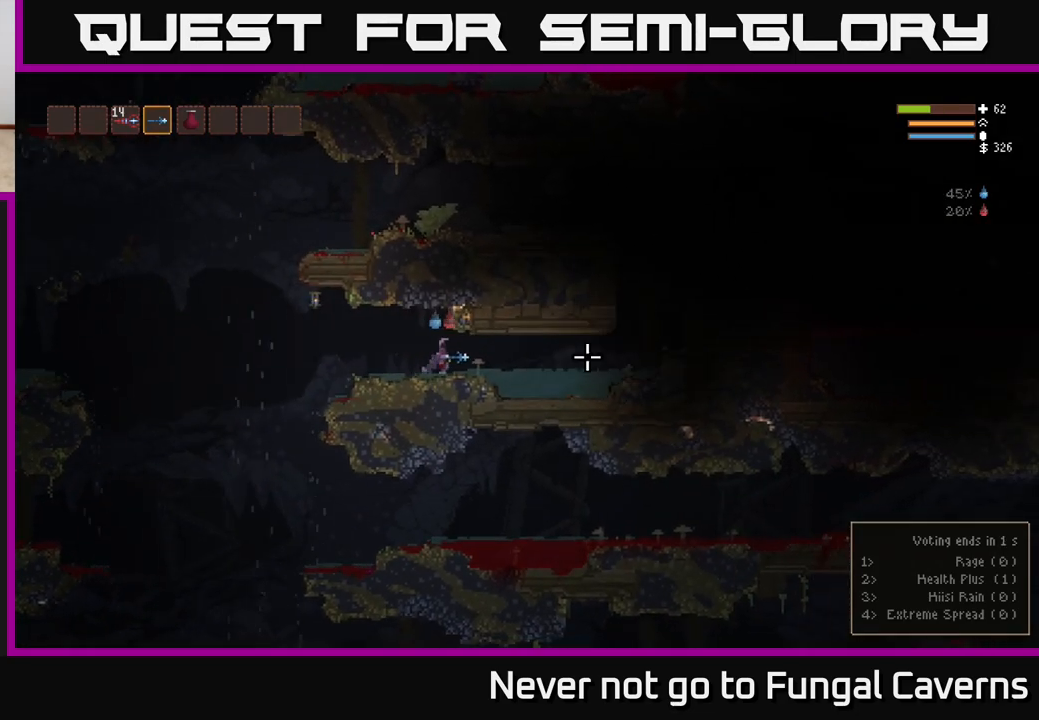
Gameplay with a controller (Xbox layout); each line is a JSON object with the inputs held at the frame after it. "events" lists button and stick changes between this image and that frame as [ms after this image, input, new state], when the widget could be followed in between.
{"buttons": [], "left_stick": "right", "right_stick": "right", "events": [[83, "L2", "down"], [217, "L2", "up"]]}
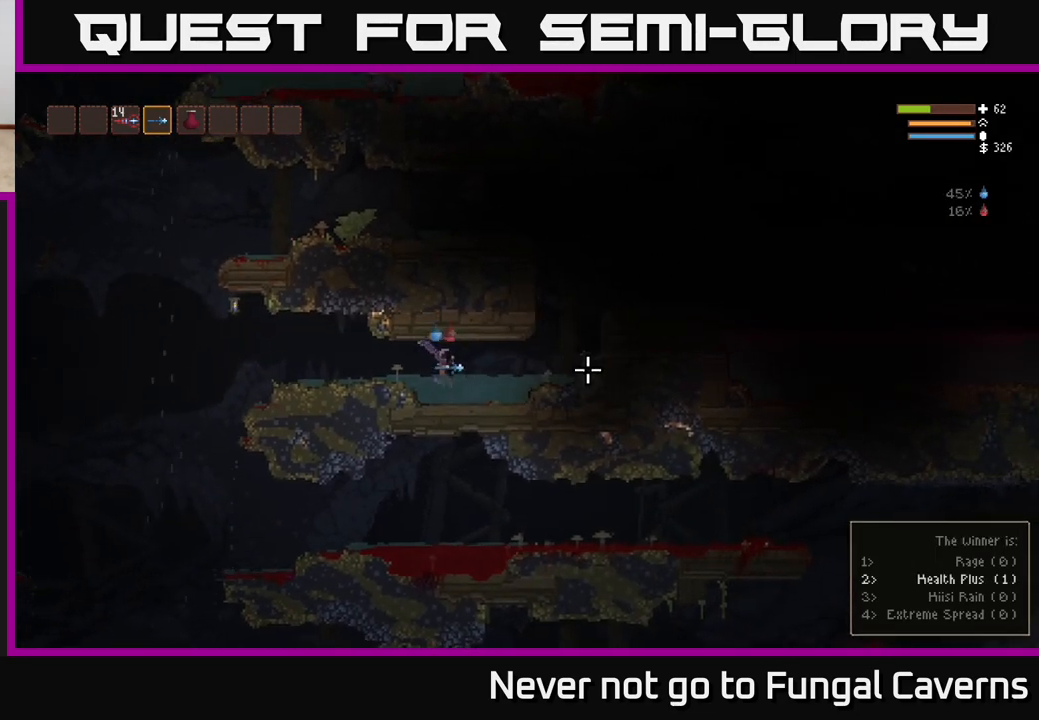
{"buttons": [], "left_stick": "right", "right_stick": "right", "events": [[117, "L2", "down"], [267, "L2", "up"]]}
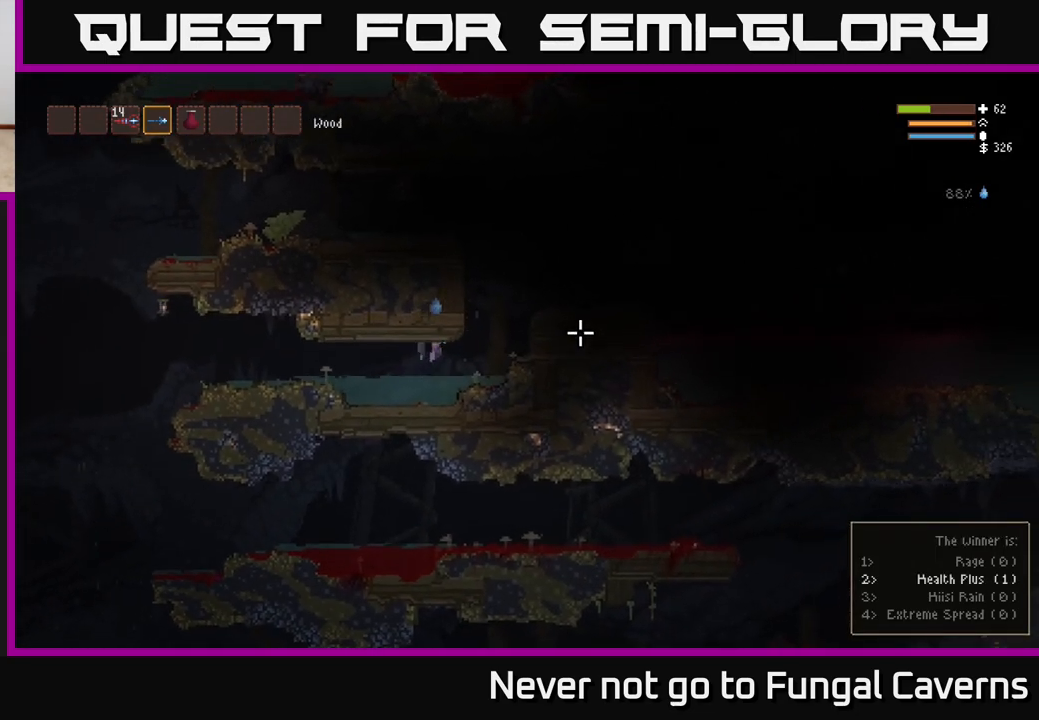
{"buttons": ["L2"], "left_stick": "right", "right_stick": "right", "events": [[117, "L2", "down"]]}
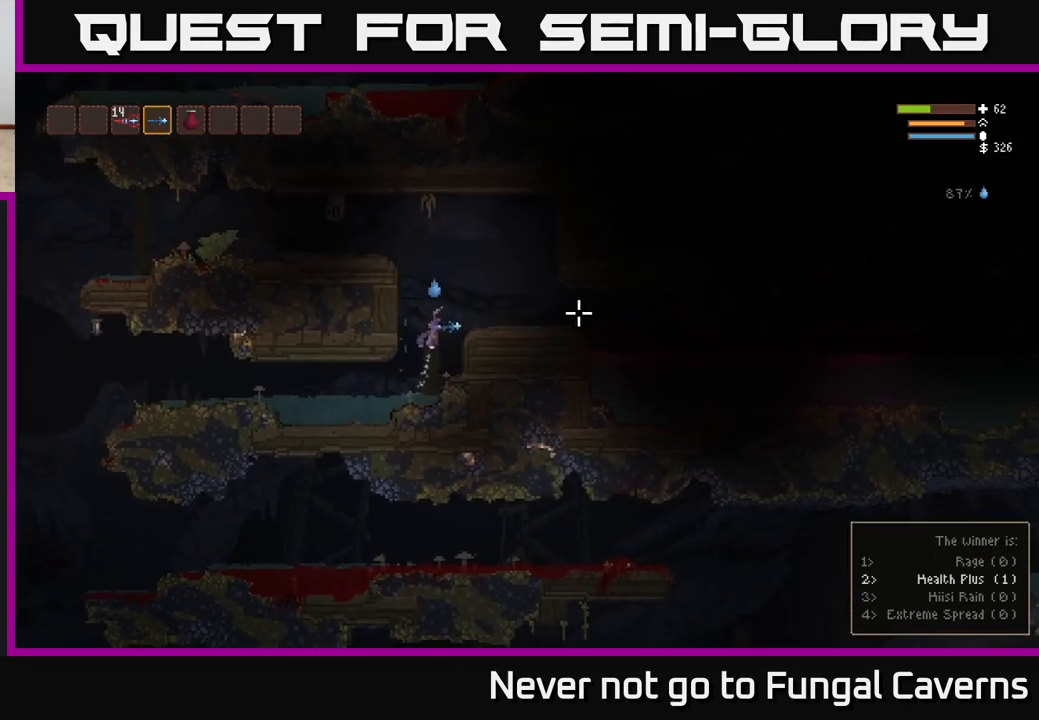
{"buttons": [], "left_stick": "right", "right_stick": "right", "events": [[150, "L2", "up"]]}
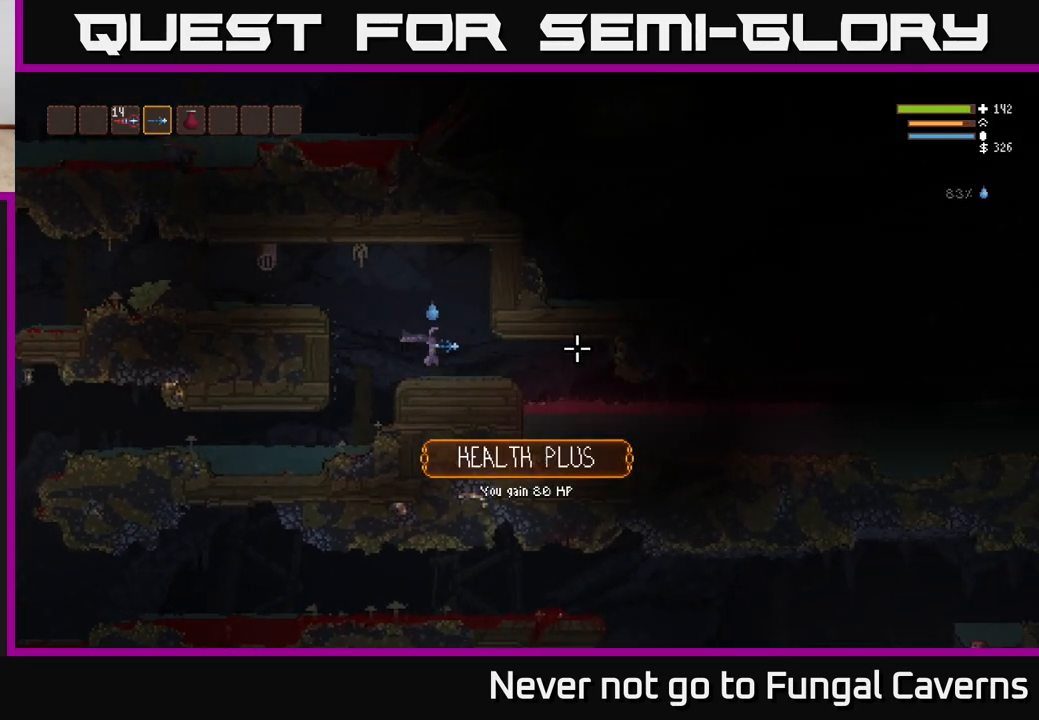
{"buttons": ["L2"], "left_stick": "left", "right_stick": "right", "events": [[333, "left_stick", "left"], [400, "L2", "down"]]}
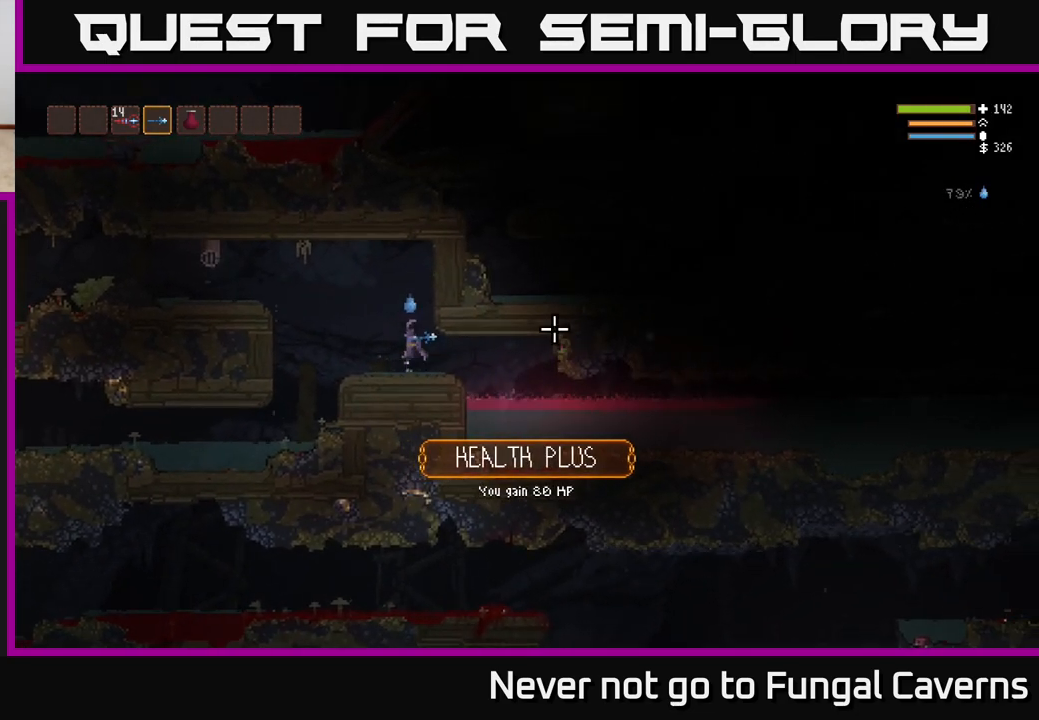
{"buttons": [], "left_stick": "center", "right_stick": "right", "events": [[250, "left_stick", "right"], [300, "L2", "up"], [483, "left_stick", "center"]]}
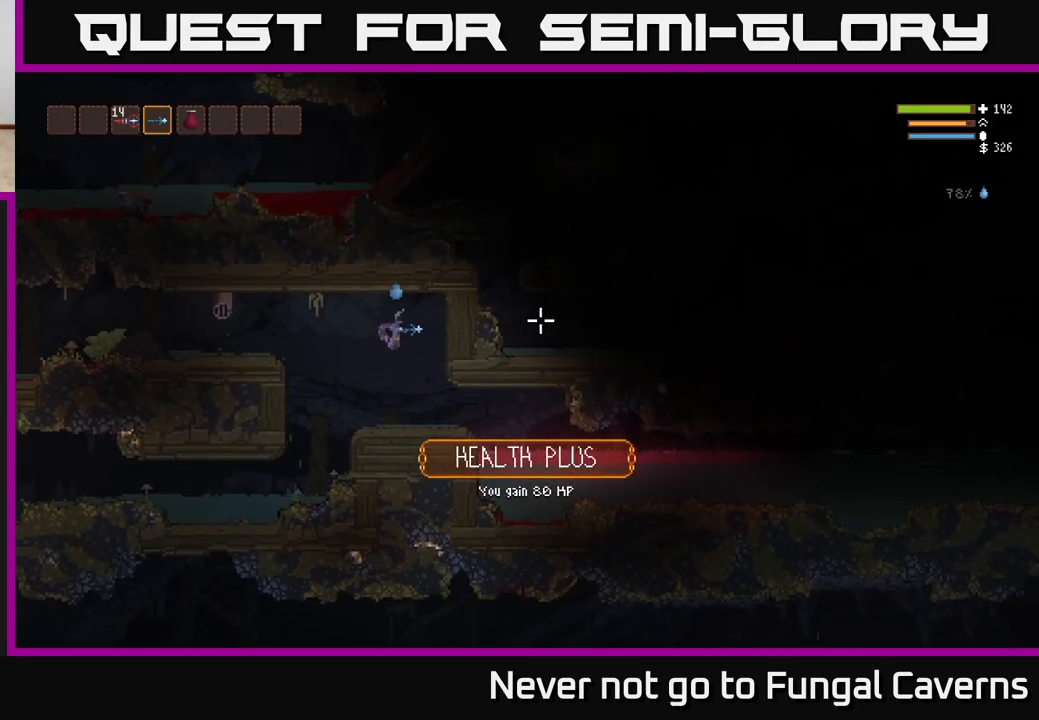
{"buttons": [], "left_stick": "right", "right_stick": "right", "events": [[167, "left_stick", "right"]]}
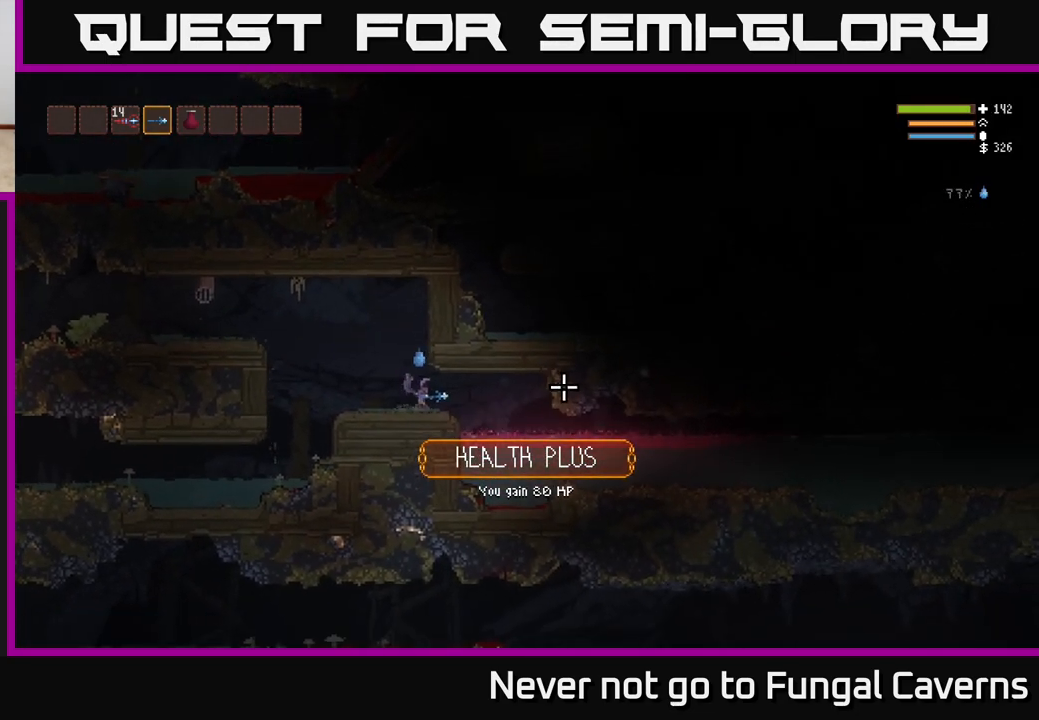
{"buttons": [], "left_stick": "right", "right_stick": "right", "events": [[67, "L2", "down"], [167, "L2", "up"]]}
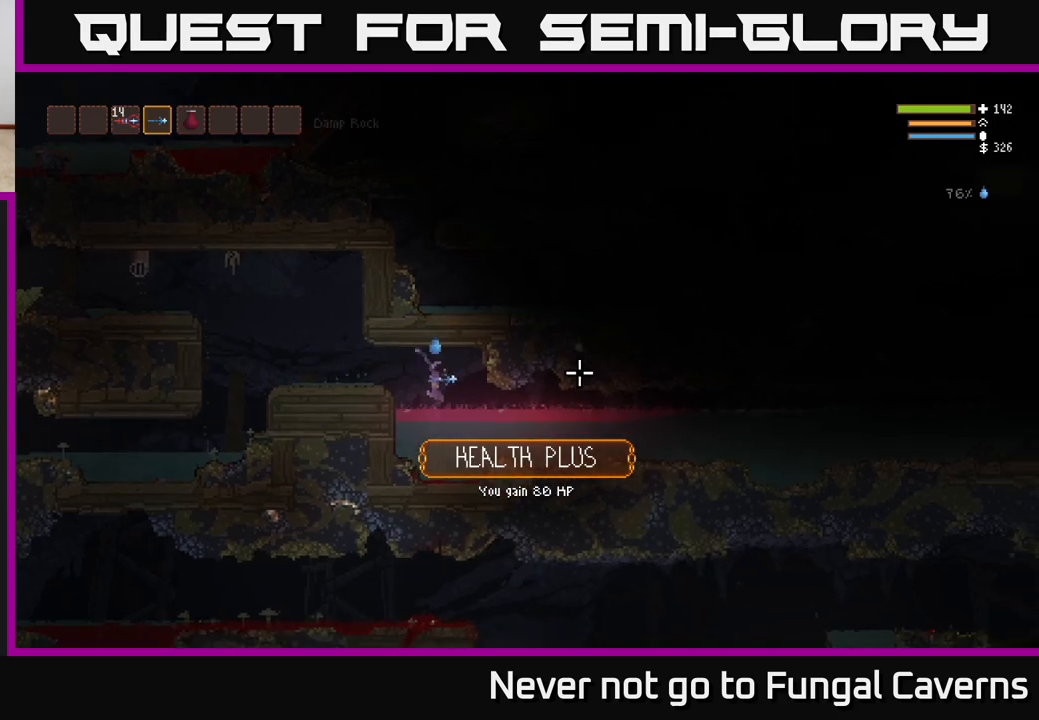
{"buttons": [], "left_stick": "right", "right_stick": "right", "events": [[150, "L2", "down"], [267, "L2", "up"]]}
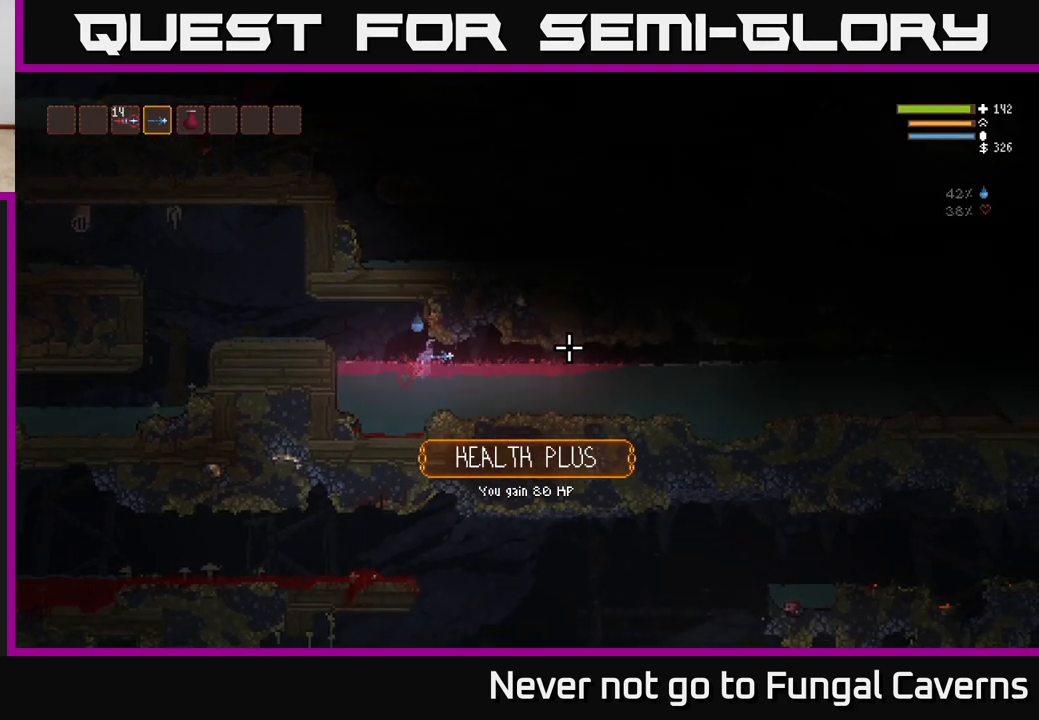
{"buttons": [], "left_stick": "right", "right_stick": "right", "events": [[250, "L2", "down"], [400, "L2", "up"]]}
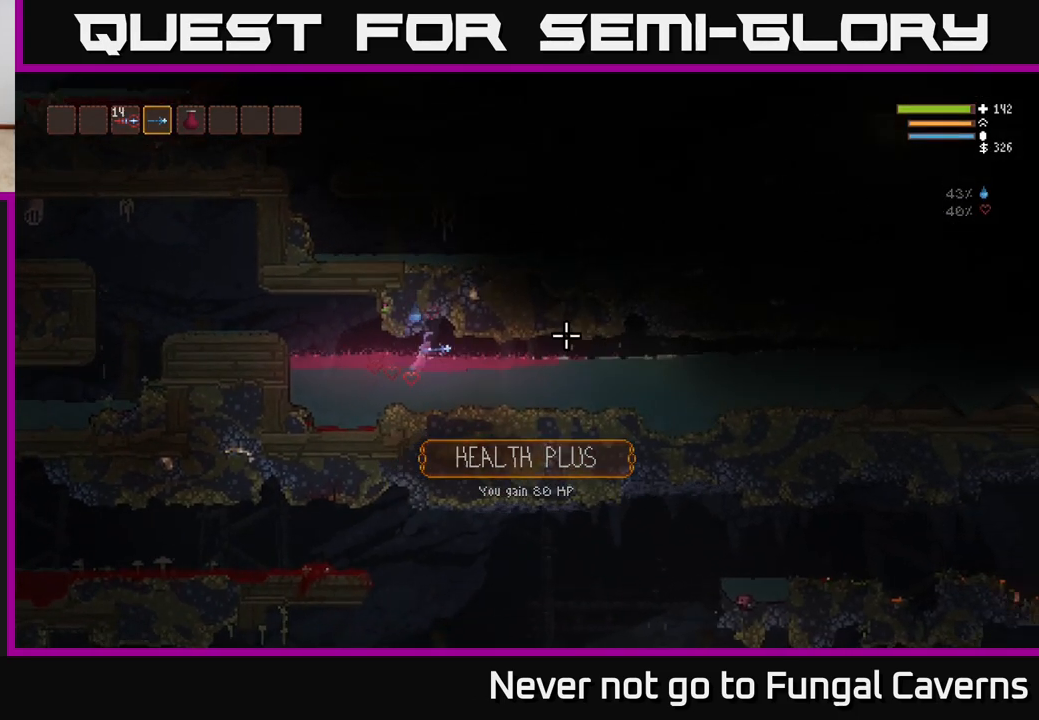
{"buttons": [], "left_stick": "right", "right_stick": "right", "events": [[283, "L2", "down"], [433, "L2", "up"]]}
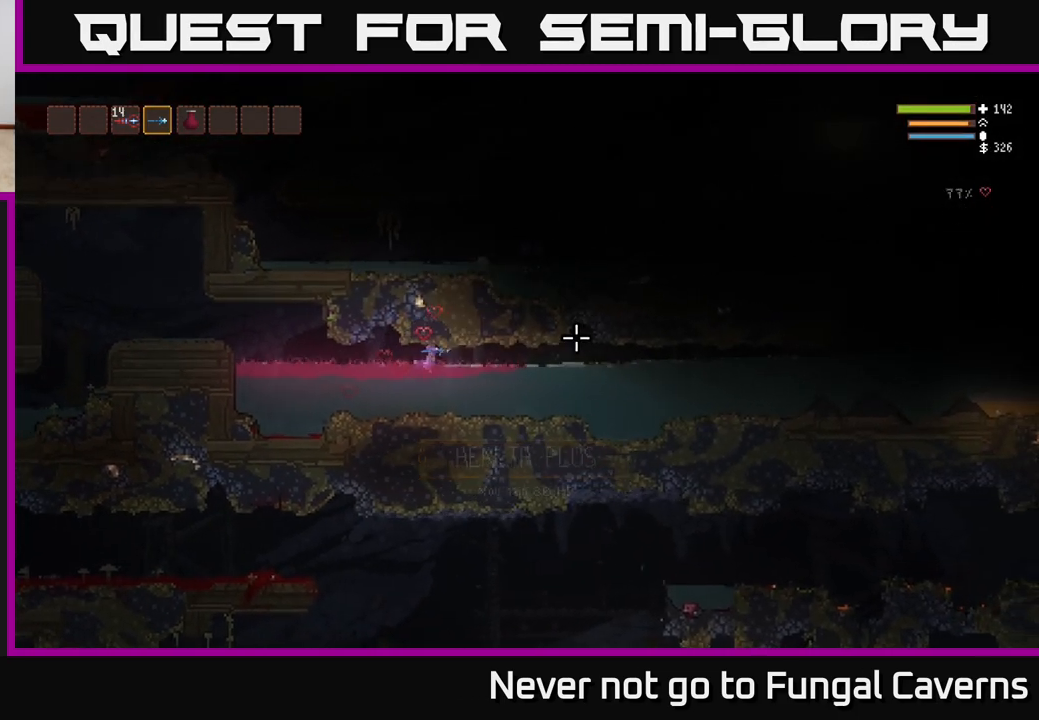
{"buttons": [], "left_stick": "right", "right_stick": "right", "events": [[350, "L2", "down"], [483, "L2", "up"]]}
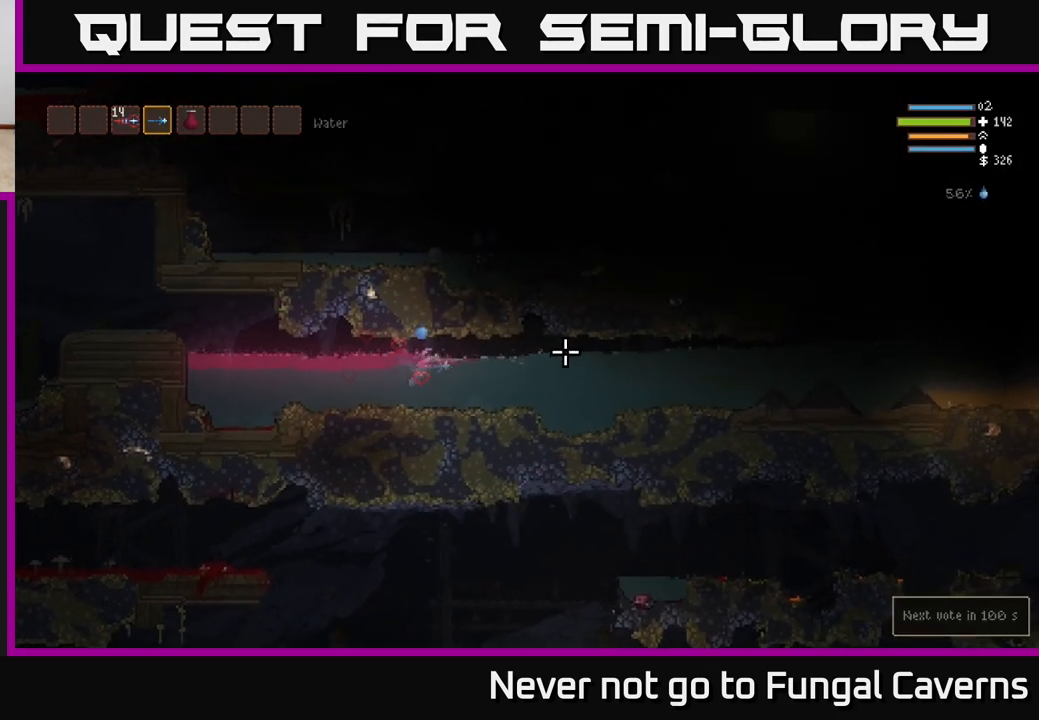
{"buttons": ["L2"], "left_stick": "right", "right_stick": "right", "events": [[417, "L2", "down"]]}
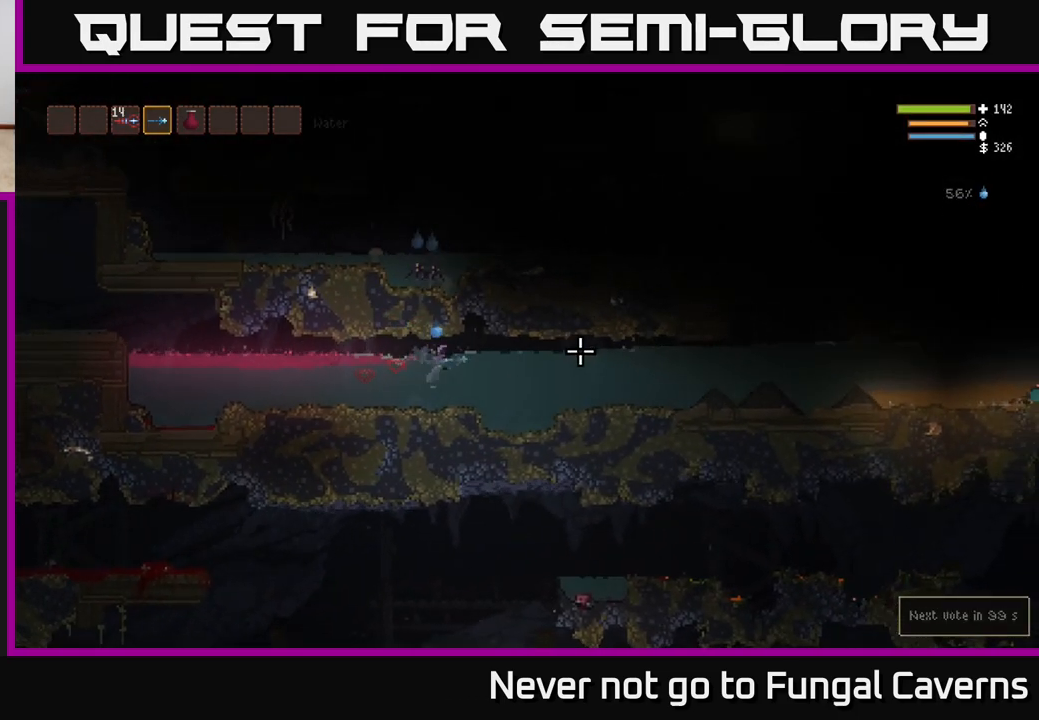
{"buttons": [], "left_stick": "right", "right_stick": "right", "events": [[67, "L2", "up"]]}
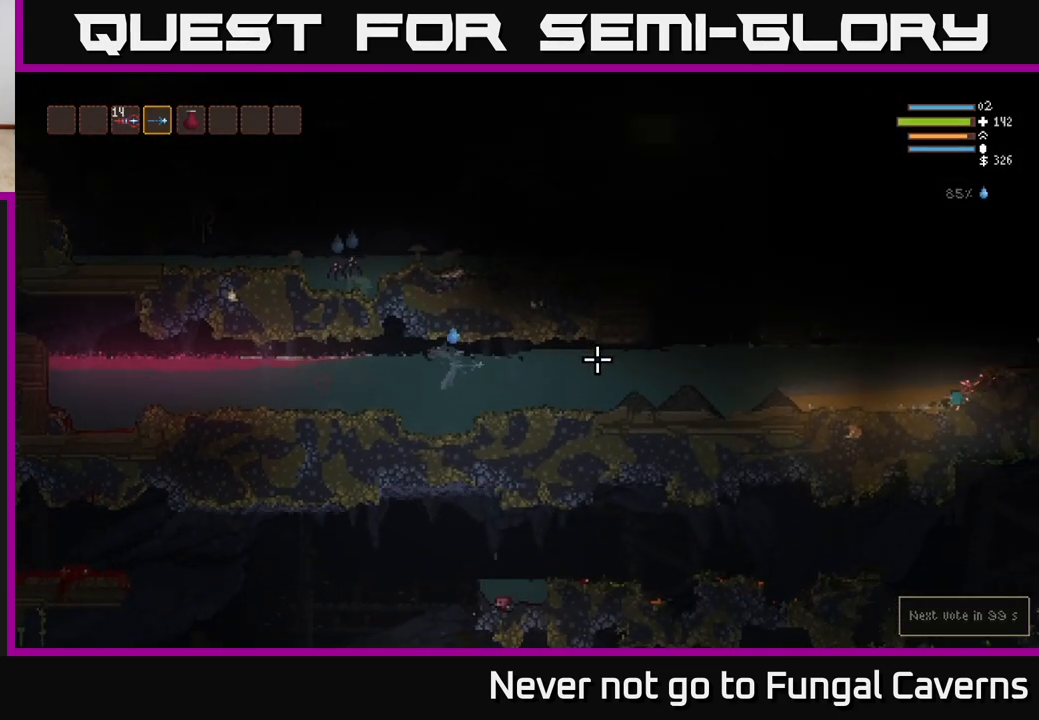
{"buttons": [], "left_stick": "right", "right_stick": "right", "events": [[33, "L2", "down"], [150, "L2", "up"]]}
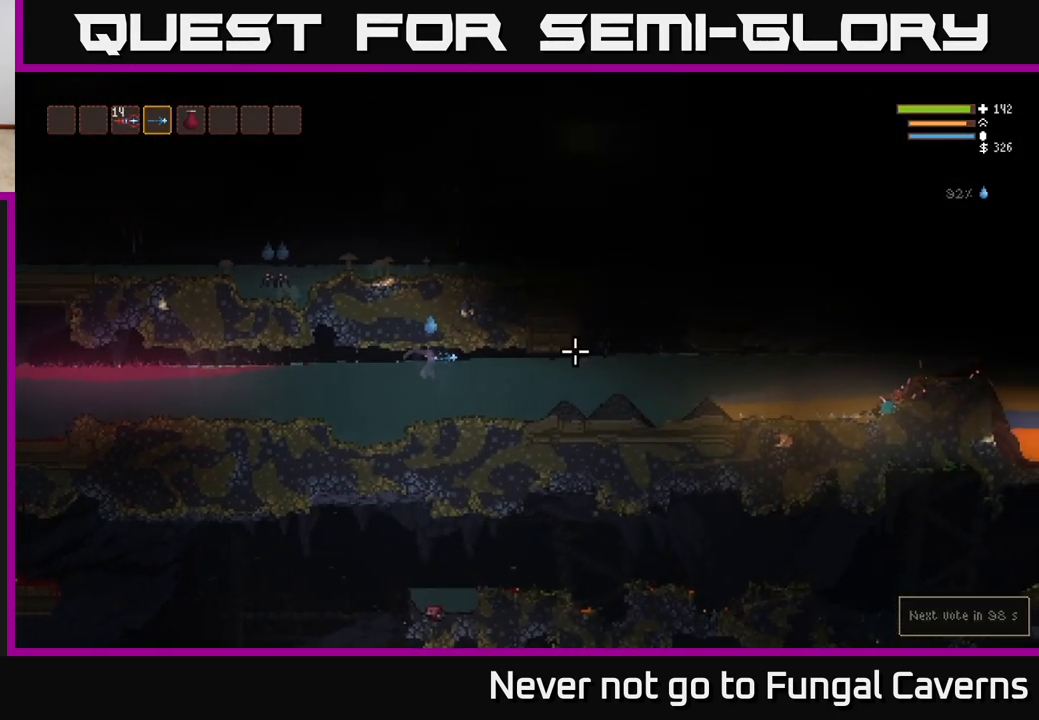
{"buttons": [], "left_stick": "right", "right_stick": "right", "events": [[83, "L2", "down"], [217, "L2", "up"]]}
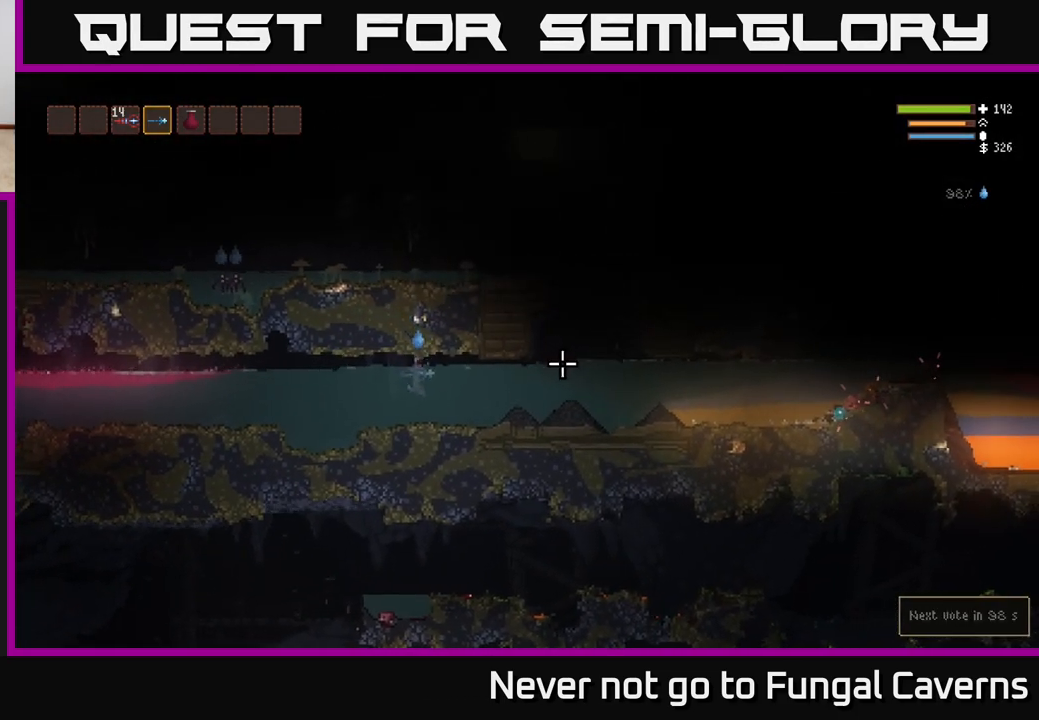
{"buttons": [], "left_stick": "right", "right_stick": "right", "events": [[183, "L2", "down"], [333, "L2", "up"]]}
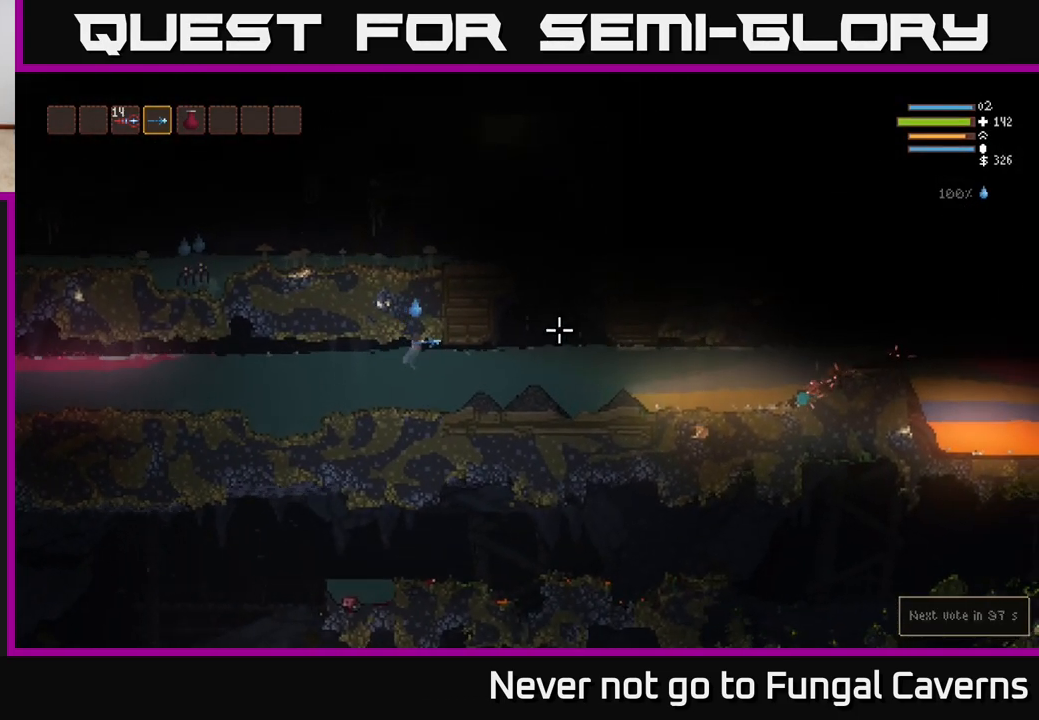
{"buttons": [], "left_stick": "right", "right_stick": "right", "events": [[267, "L2", "down"], [433, "L2", "up"]]}
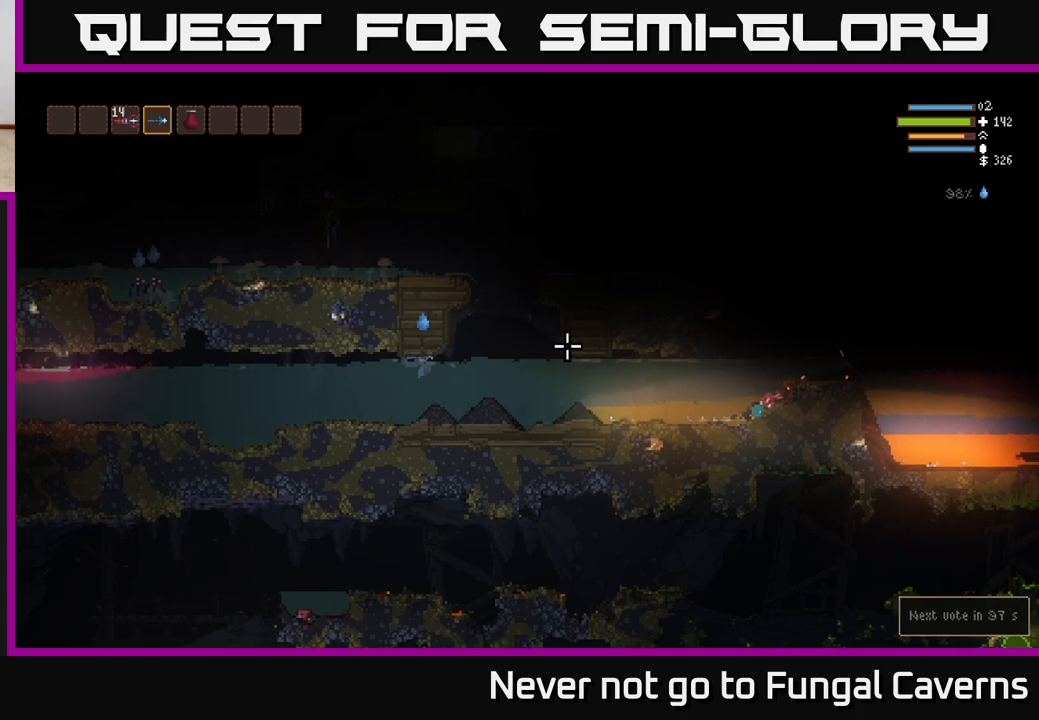
{"buttons": ["L2"], "left_stick": "right", "right_stick": "right", "events": [[317, "L2", "down"]]}
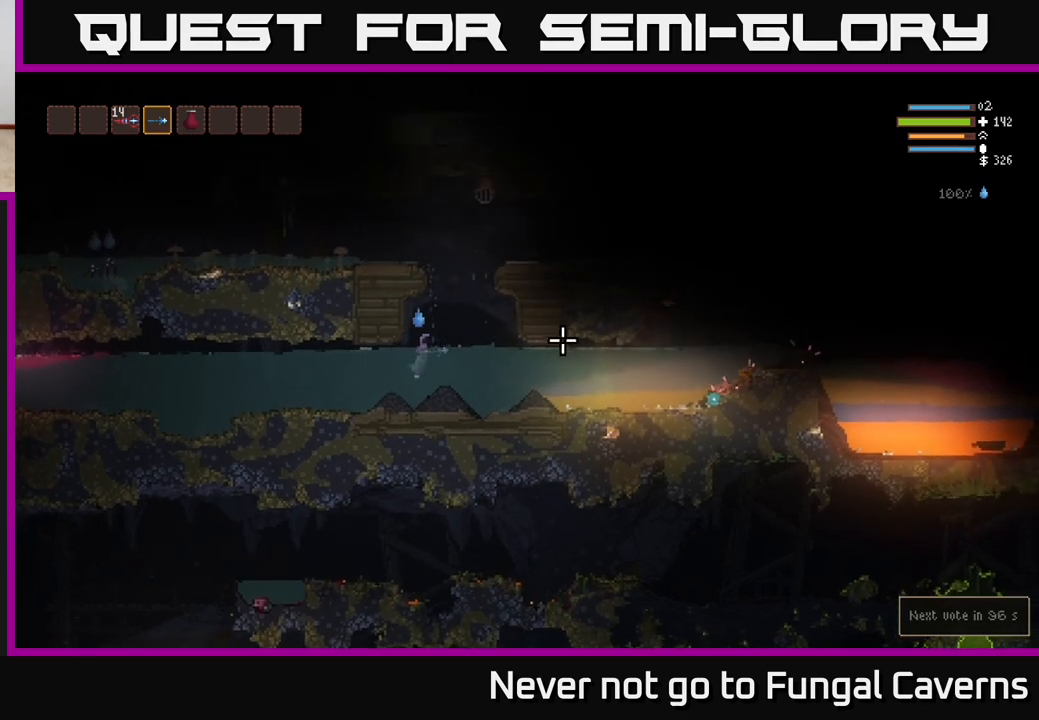
{"buttons": ["L2"], "left_stick": "right", "right_stick": "right", "events": [[350, "L2", "up"], [467, "L2", "down"]]}
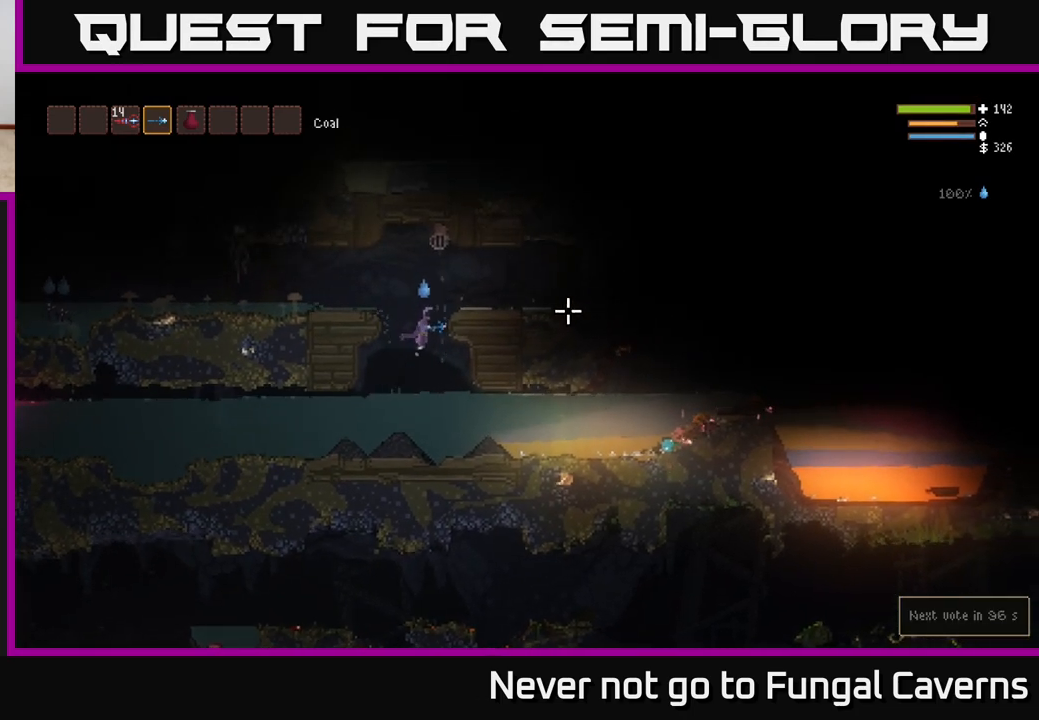
{"buttons": [], "left_stick": "right", "right_stick": "right", "events": [[267, "L2", "up"]]}
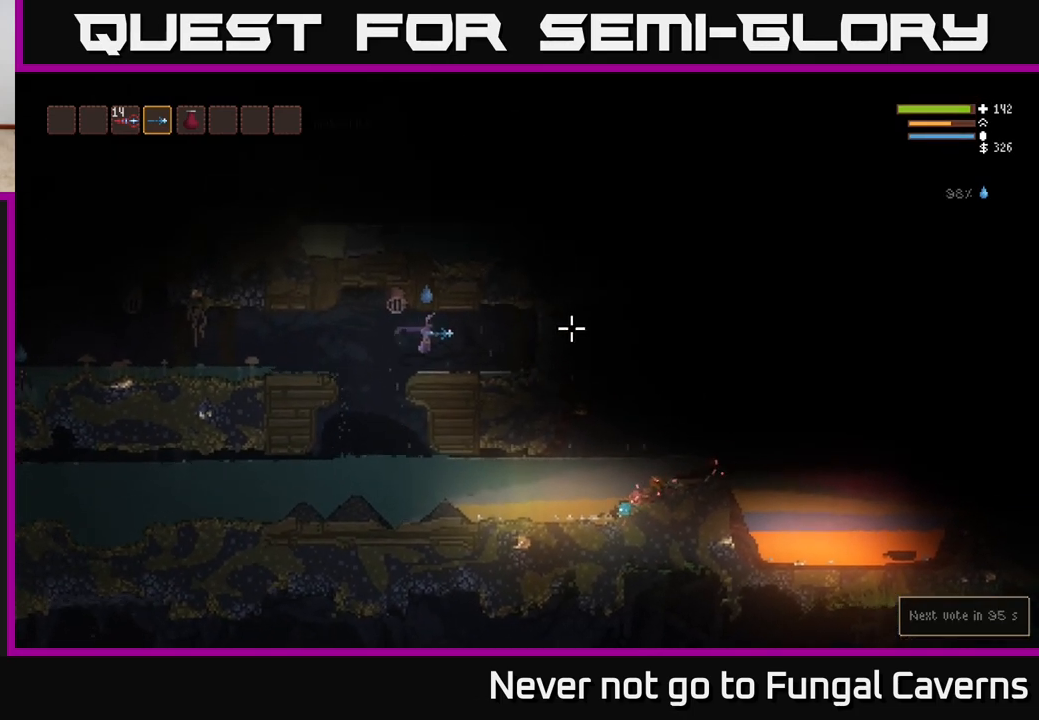
{"buttons": [], "left_stick": "right", "right_stick": "right", "events": []}
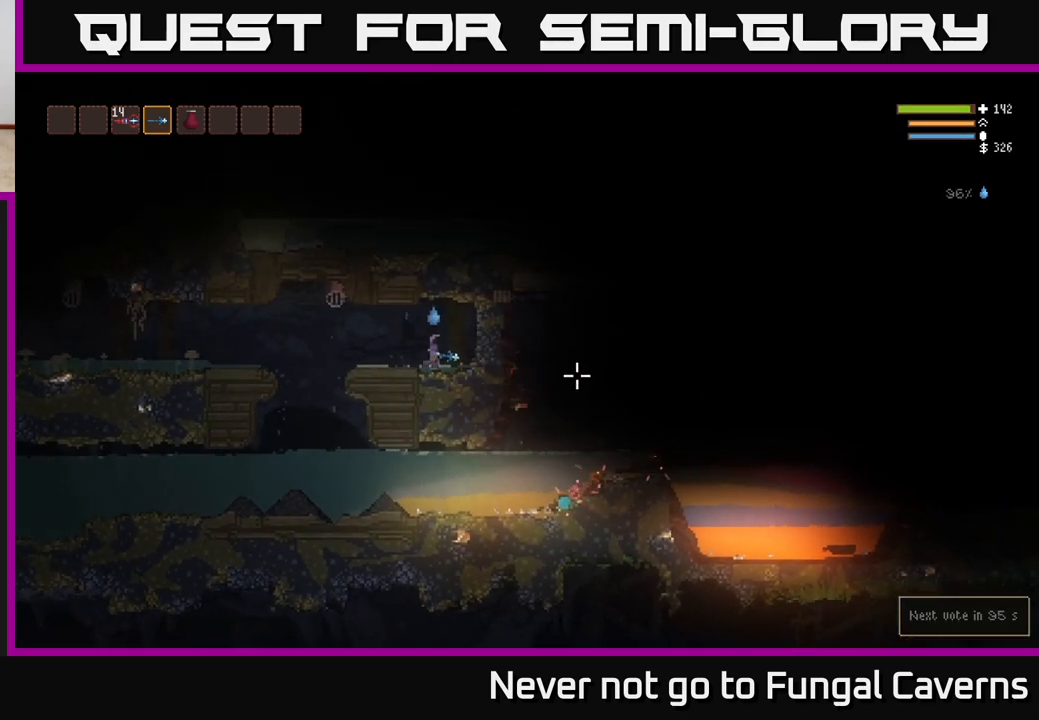
{"buttons": [], "left_stick": "center", "right_stick": "right", "events": [[50, "left_stick", "up-right"], [150, "L2", "down"], [150, "left_stick", "right"], [317, "L2", "up"], [383, "left_stick", "center"]]}
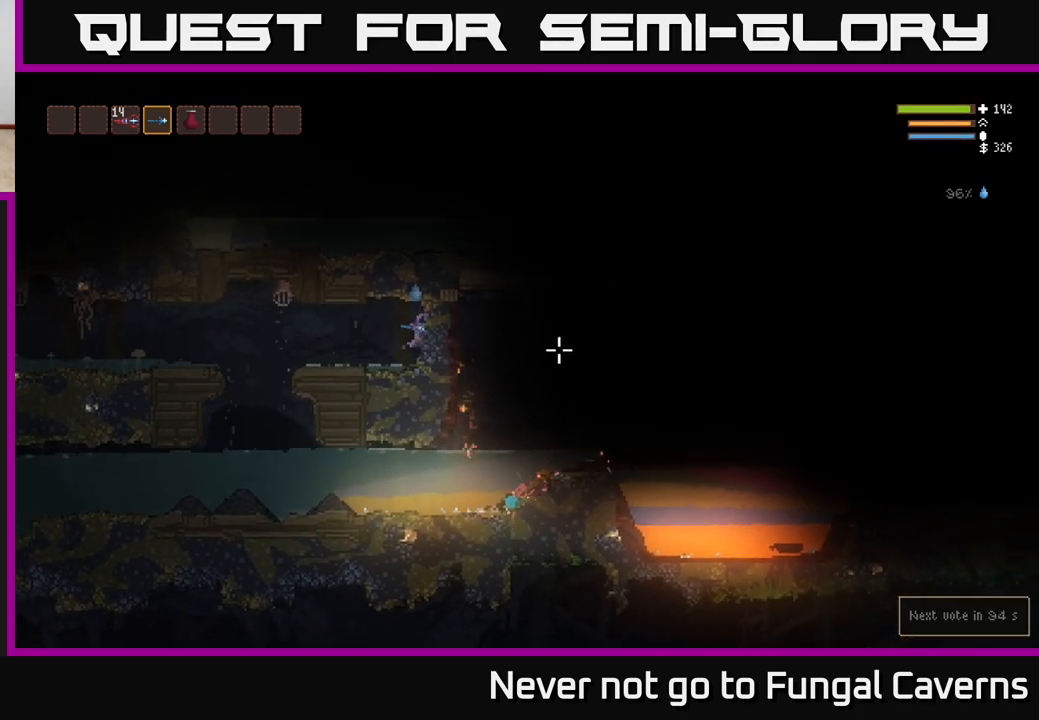
{"buttons": [], "left_stick": "left", "right_stick": "right", "events": [[450, "left_stick", "left"]]}
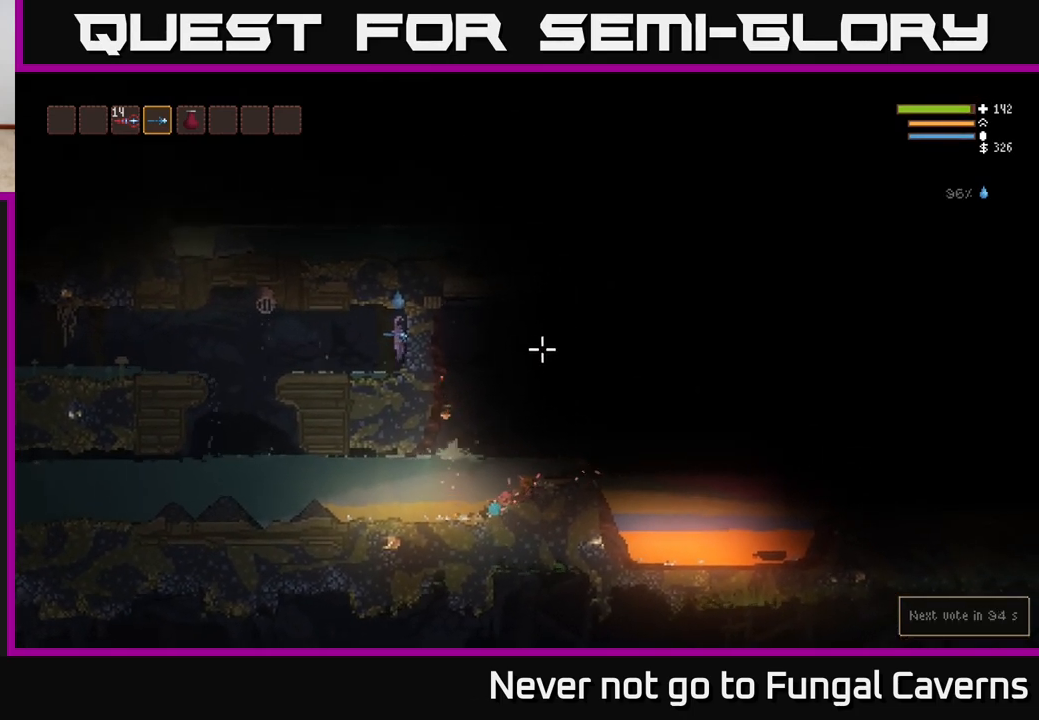
{"buttons": [], "left_stick": "center", "right_stick": "right", "events": [[250, "left_stick", "center"]]}
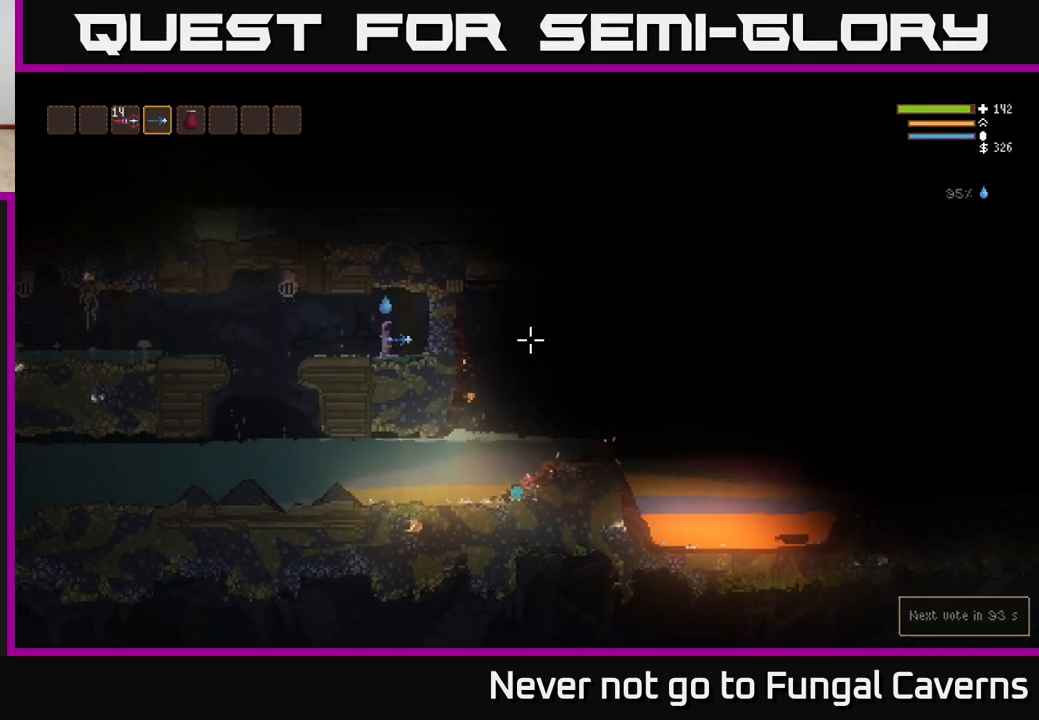
{"buttons": [], "left_stick": "center", "right_stick": "right", "events": [[217, "left_stick", "left"], [333, "left_stick", "center"]]}
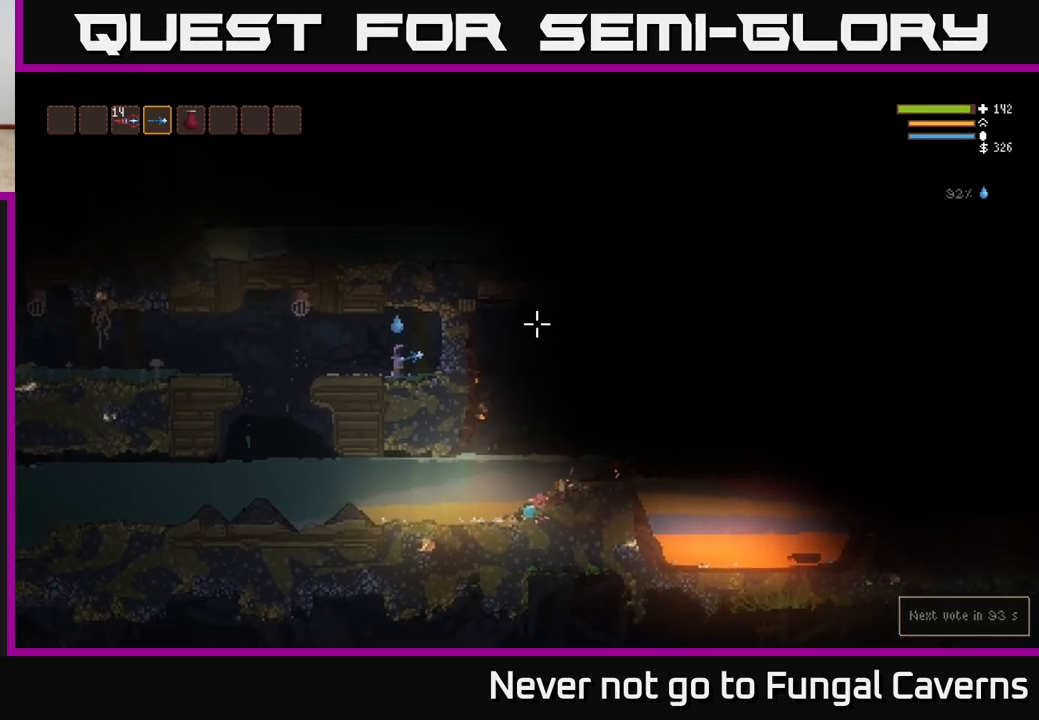
{"buttons": [], "left_stick": "center", "right_stick": "right", "events": []}
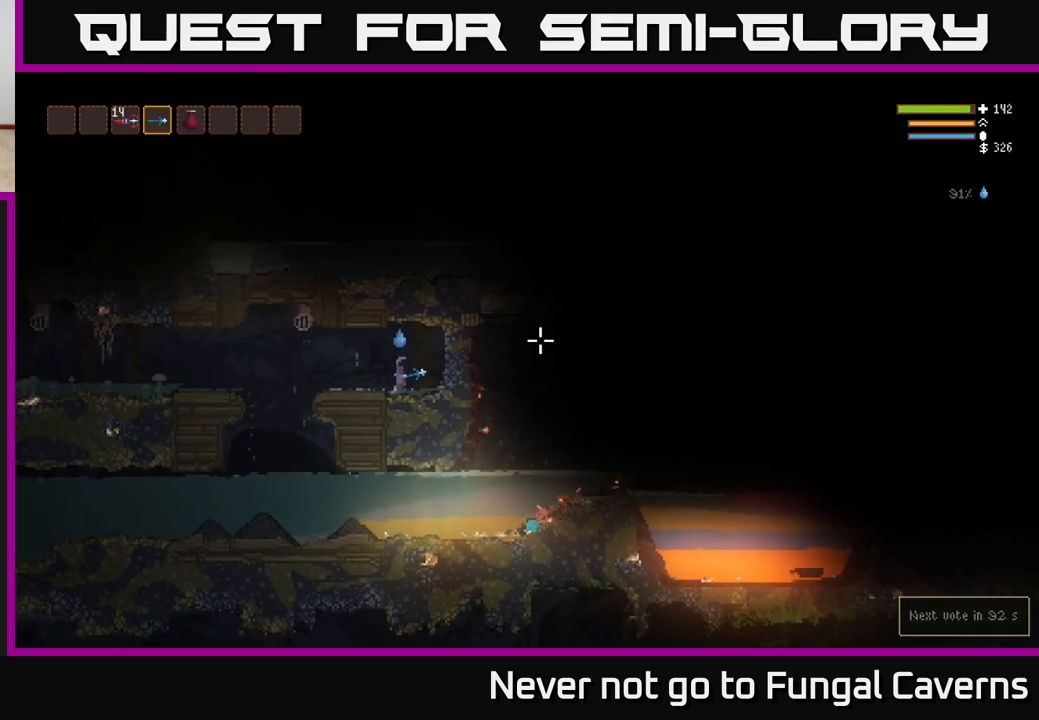
{"buttons": [], "left_stick": "left", "right_stick": "right", "events": [[217, "left_stick", "left"]]}
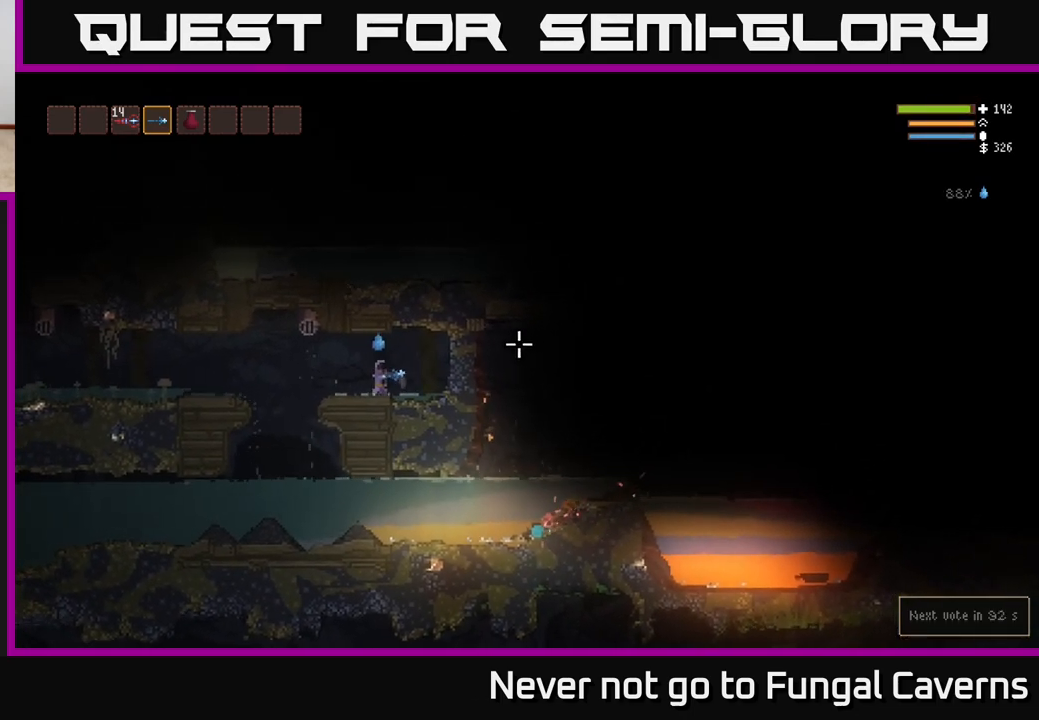
{"buttons": [], "left_stick": "center", "right_stick": "right", "events": [[500, "left_stick", "center"]]}
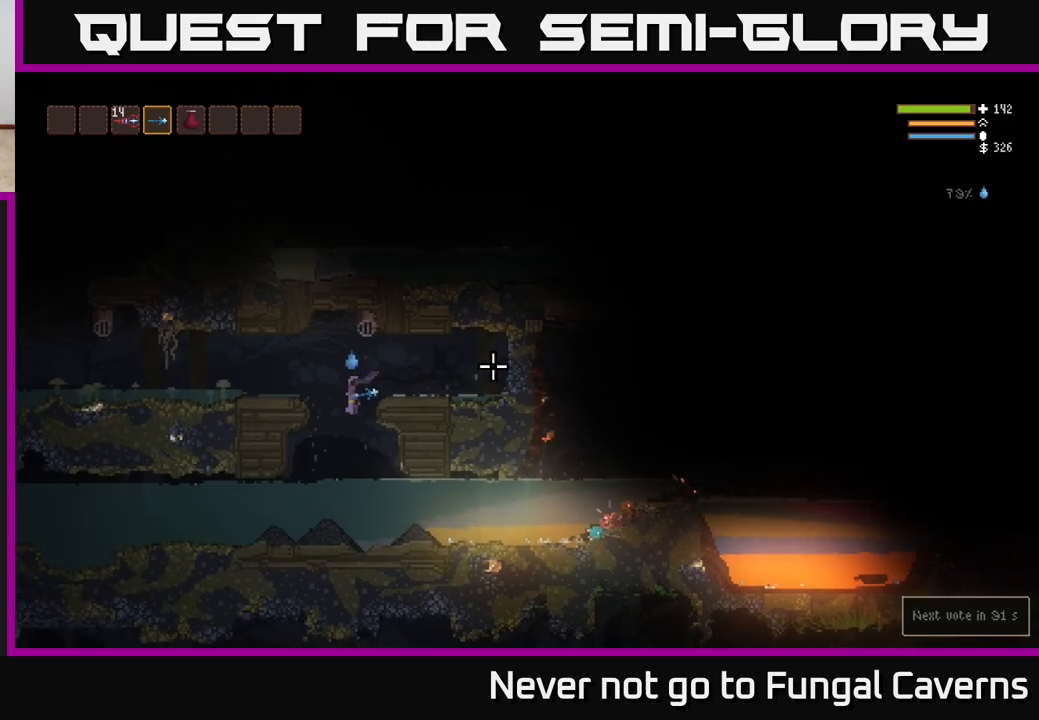
{"buttons": ["L2"], "left_stick": "right", "right_stick": "right", "events": [[50, "left_stick", "right"], [467, "L2", "down"]]}